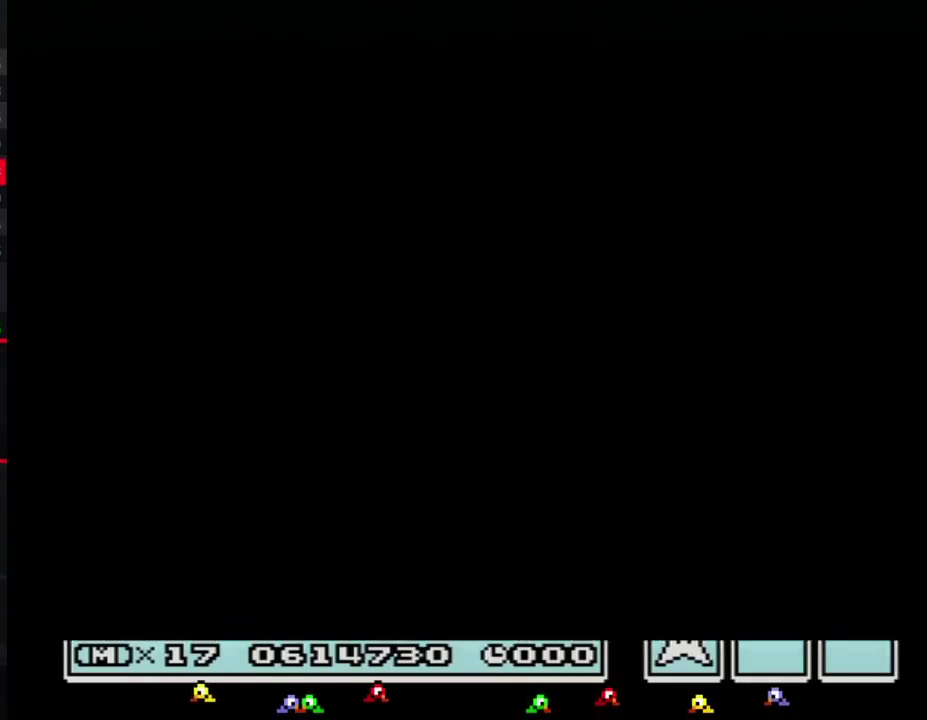
Gameplay with a controller (Nintendo layout); each line is a JSON object with the inputs held at the frame after it. "events" lists button and stick changes between this image and that frame as [ms after this image, input, new state], when the widget could be followed in between. Not read: L3 R3.
{"buttons": ["B", "DPAD_RIGHT"], "events": [[383, "B", "down"], [383, "DPAD_DOWN", "up"], [383, "DPAD_RIGHT", "down"]]}
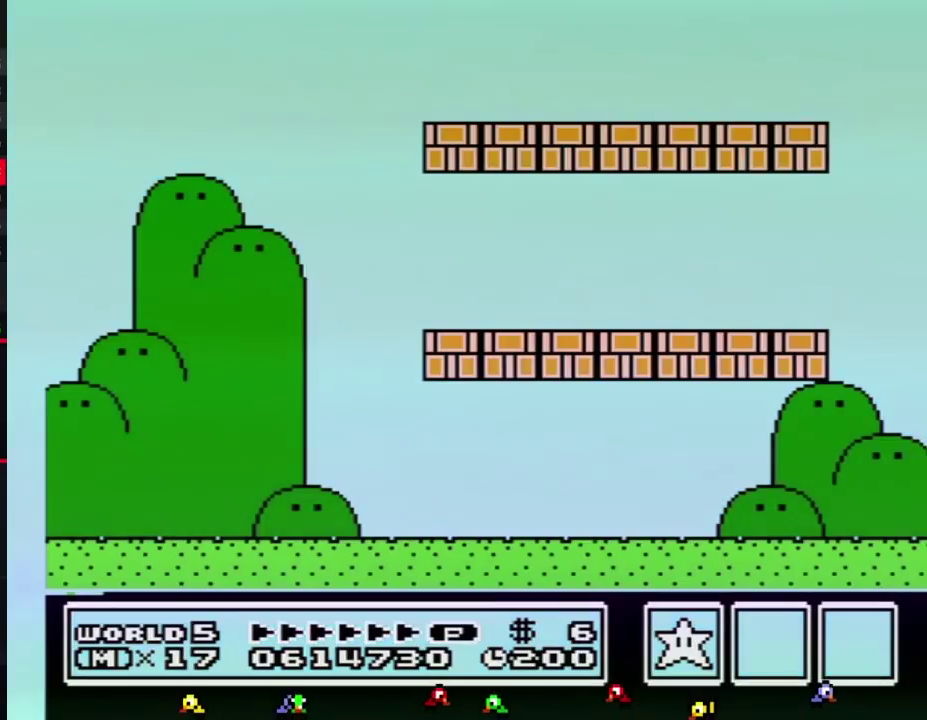
{"buttons": ["B", "DPAD_RIGHT"], "events": [[133, "B", "up"], [217, "B", "down"]]}
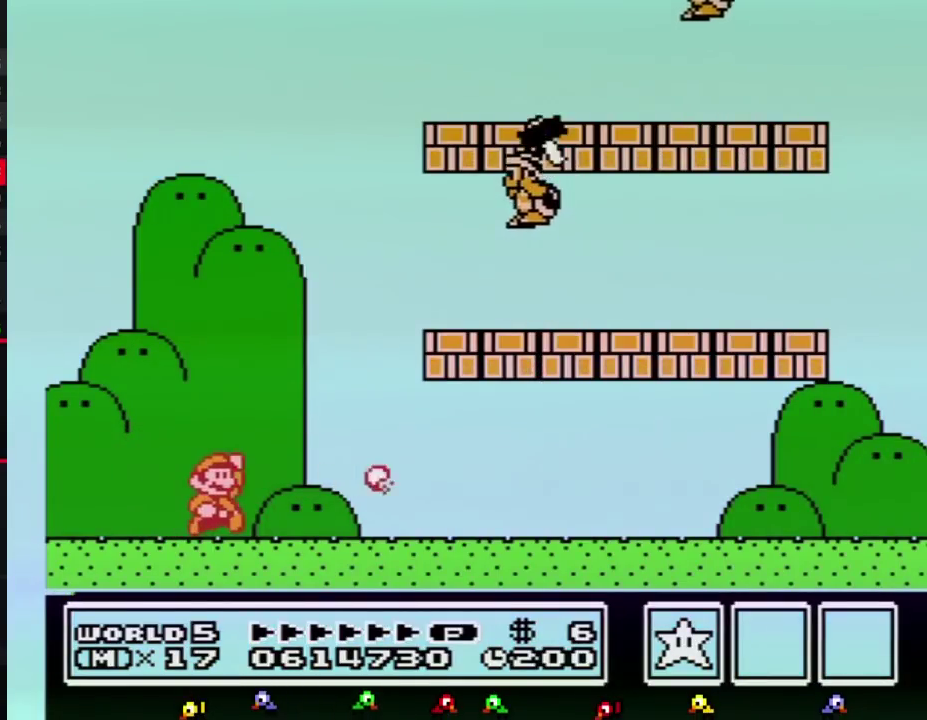
{"buttons": ["A"], "events": [[100, "A", "down"], [133, "DPAD_RIGHT", "up"], [433, "B", "up"]]}
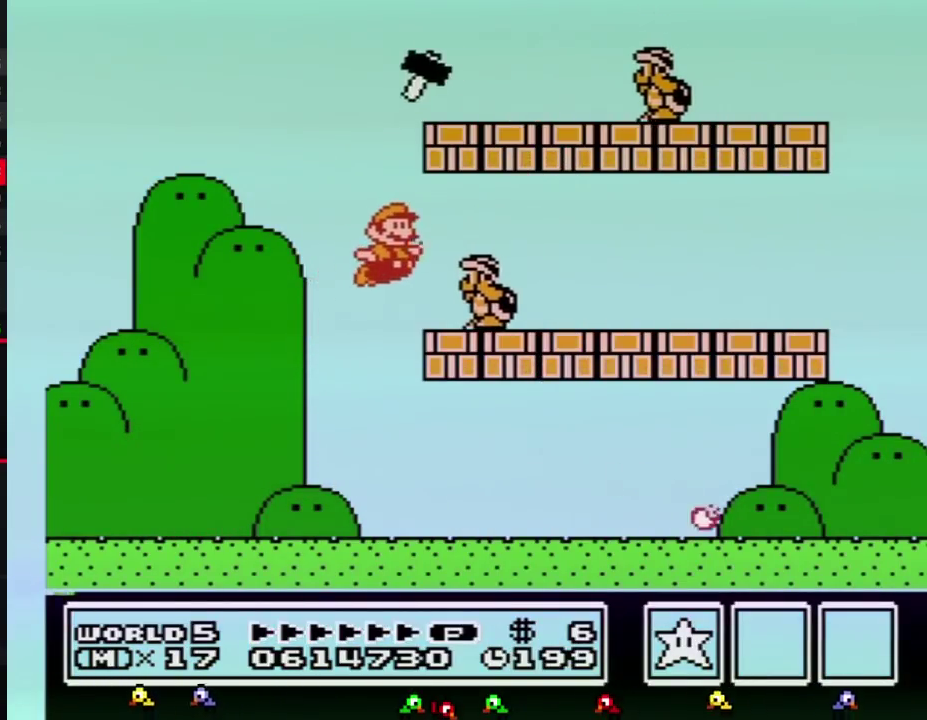
{"buttons": ["B", "DPAD_RIGHT"], "events": [[33, "B", "down"], [67, "A", "up"], [67, "DPAD_RIGHT", "down"]]}
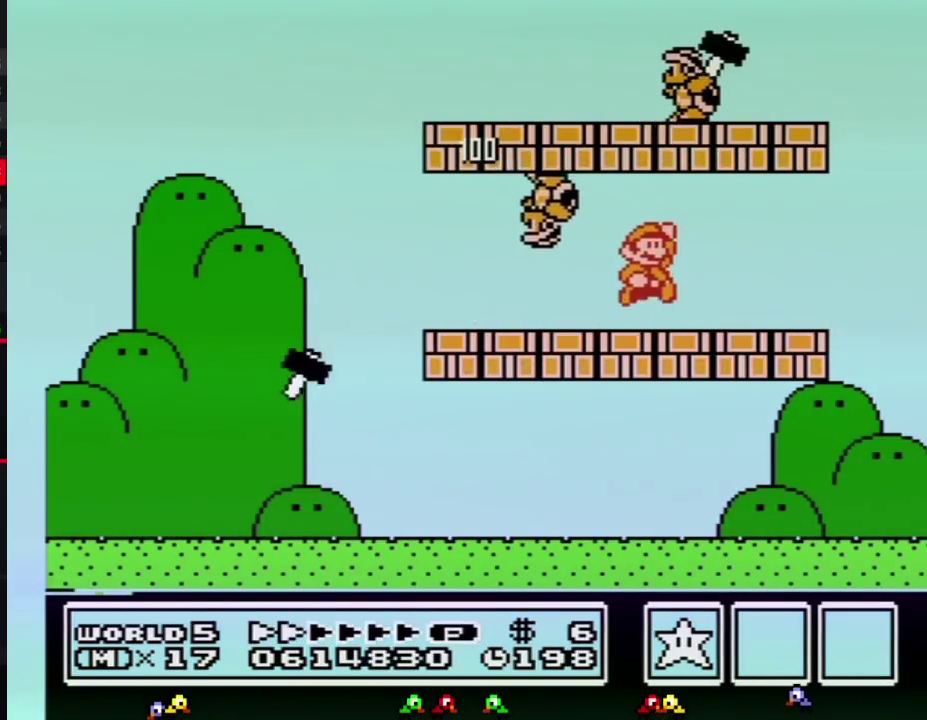
{"buttons": ["B", "DPAD_LEFT"], "events": [[67, "A", "down"], [67, "DPAD_RIGHT", "up"], [133, "A", "up"], [217, "DPAD_LEFT", "down"]]}
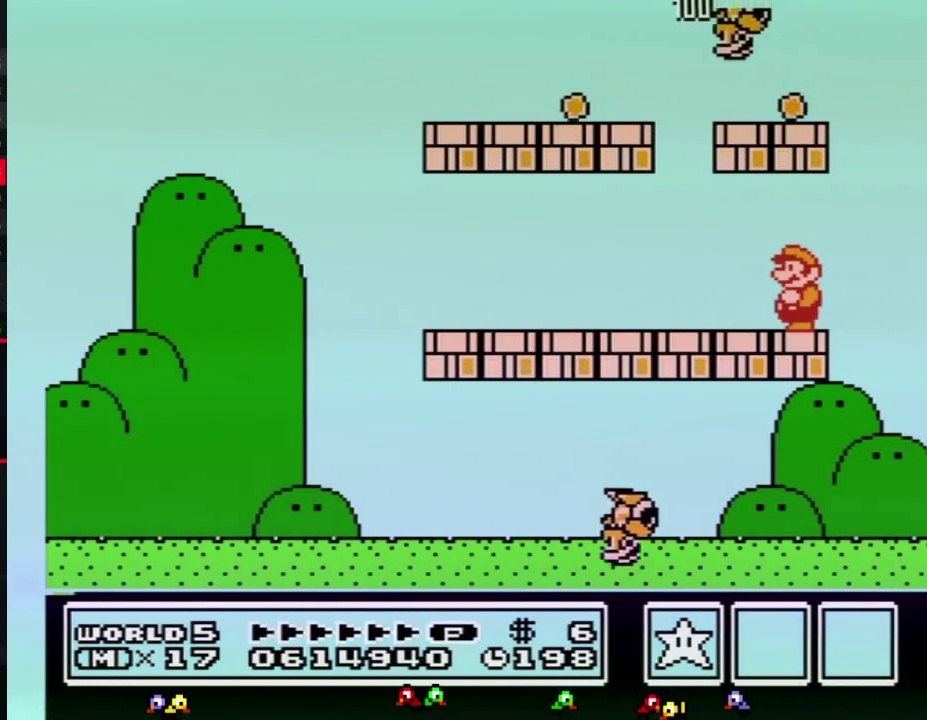
{"buttons": ["B"], "events": [[67, "DPAD_LEFT", "up"]]}
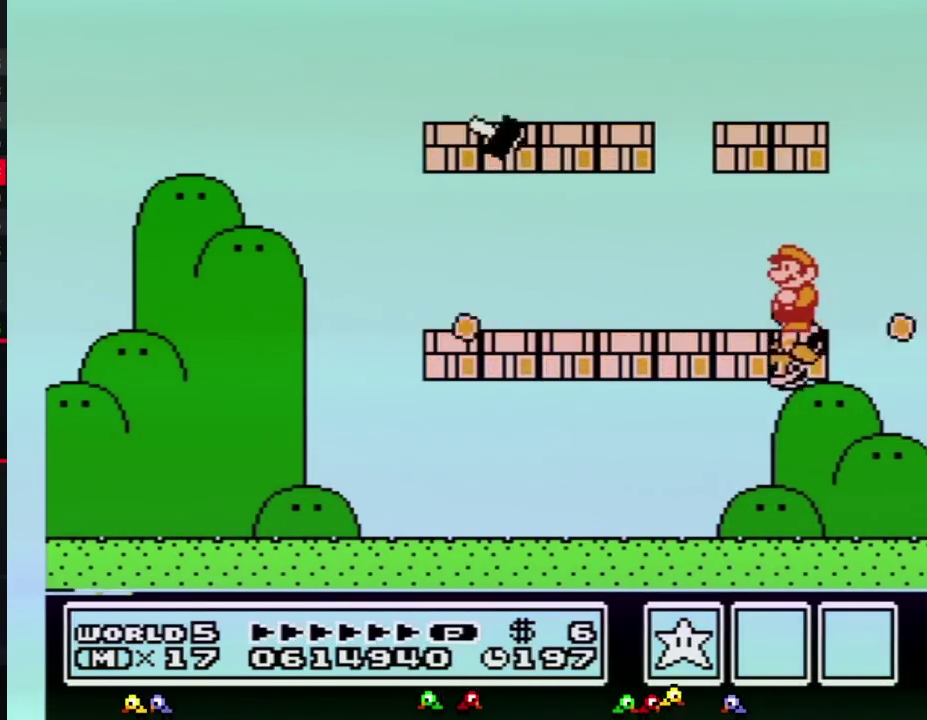
{"buttons": ["B", "DPAD_LEFT"], "events": [[67, "DPAD_LEFT", "down"]]}
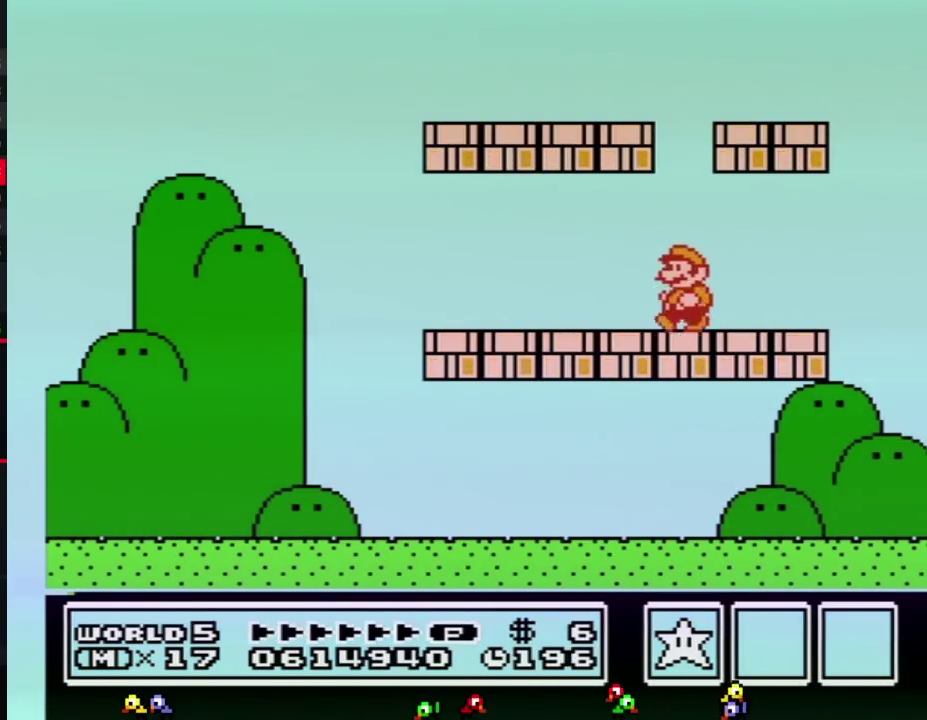
{"buttons": ["B", "DPAD_LEFT"], "events": []}
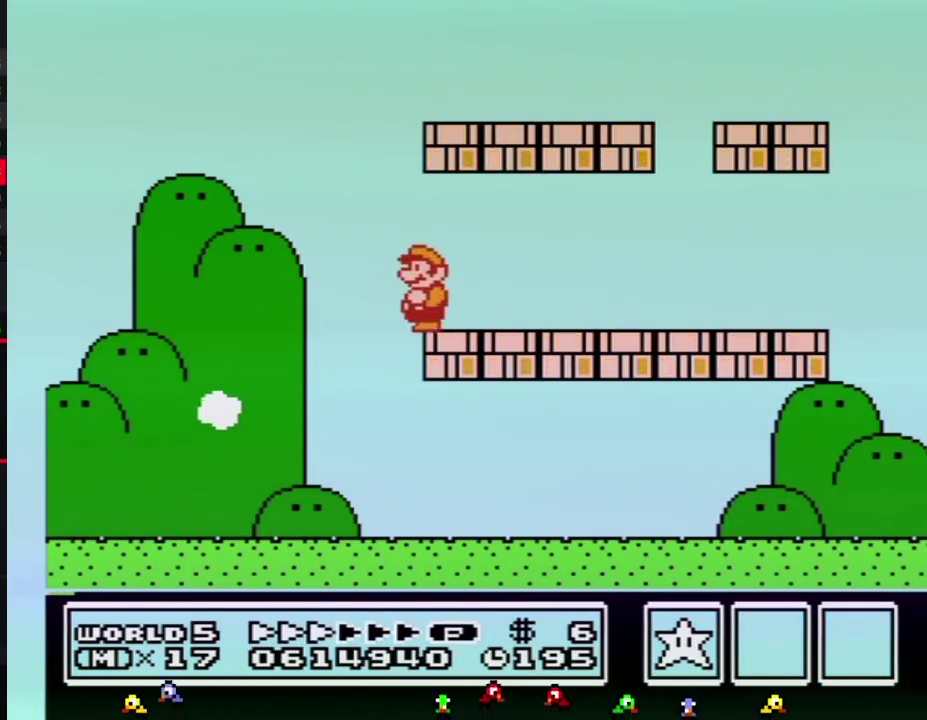
{"buttons": ["DPAD_LEFT"], "events": [[217, "B", "up"]]}
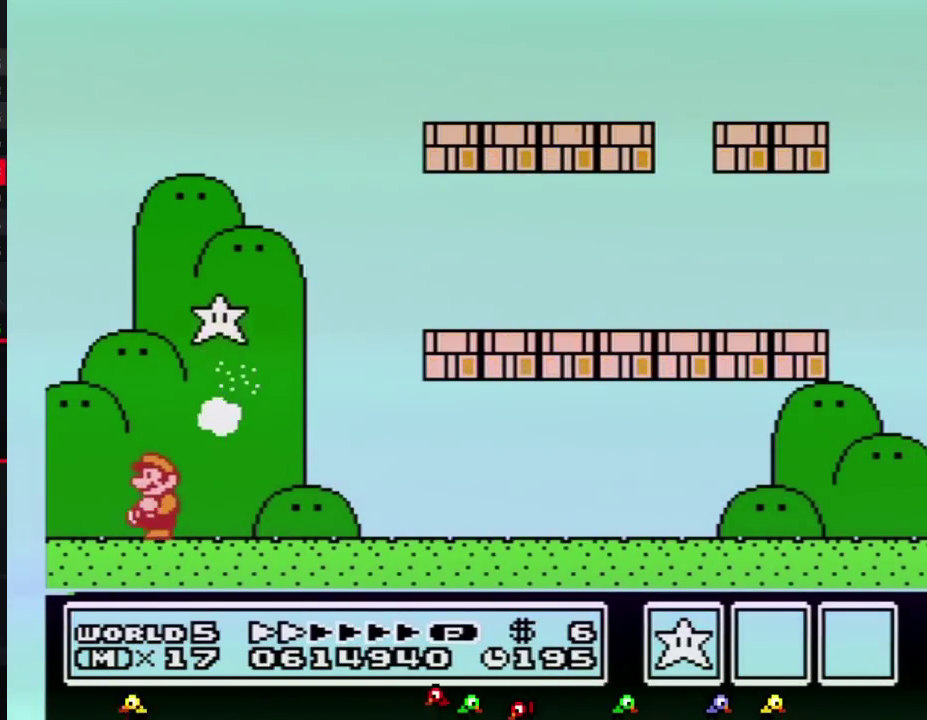
{"buttons": [], "events": [[100, "DPAD_LEFT", "up"]]}
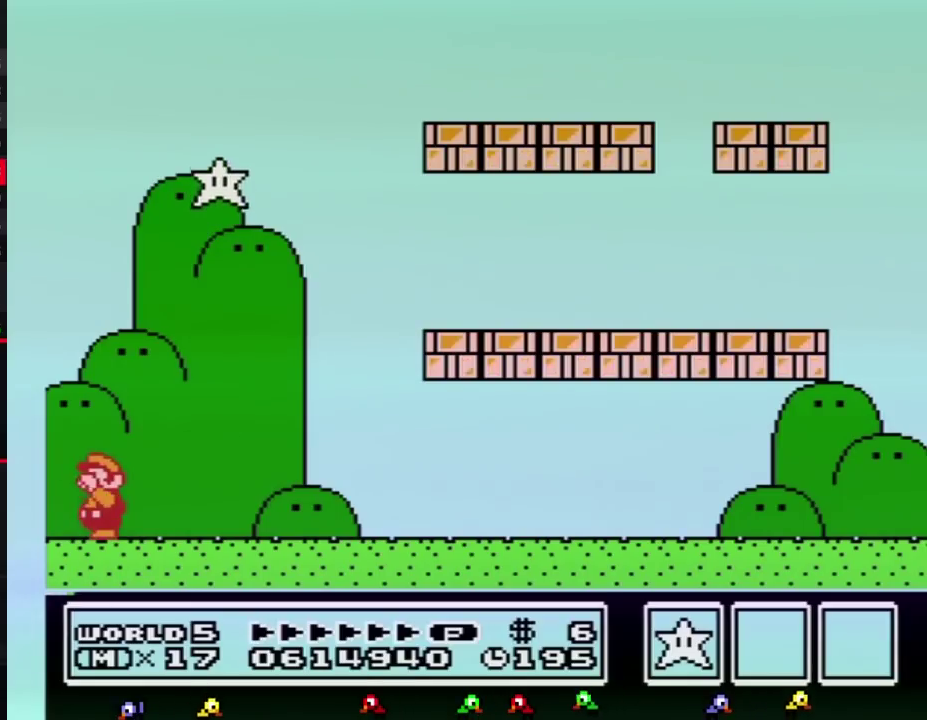
{"buttons": [], "events": [[183, "B", "down"], [250, "B", "up"]]}
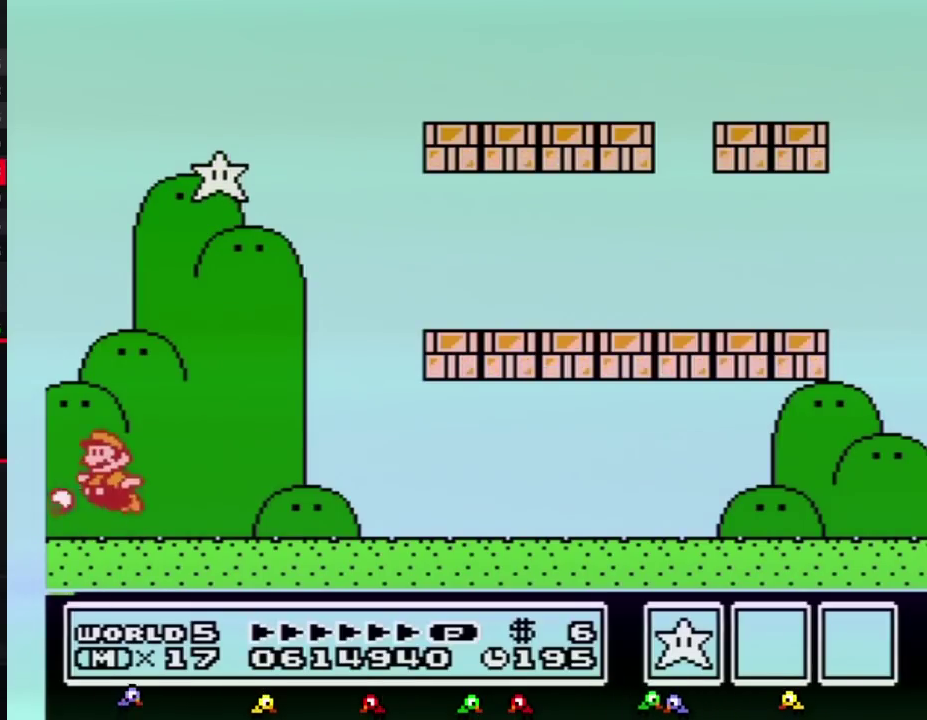
{"buttons": ["A"], "events": [[67, "A", "down"], [183, "B", "down"], [250, "B", "up"], [350, "B", "down"], [500, "B", "up"]]}
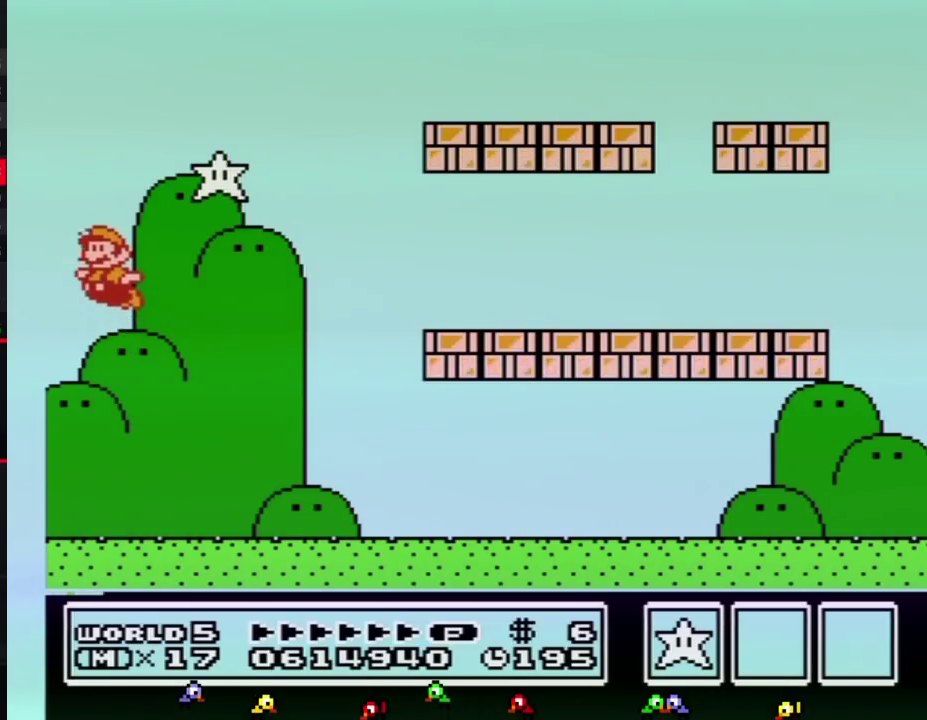
{"buttons": ["A"], "events": [[183, "B", "down"], [250, "B", "up"]]}
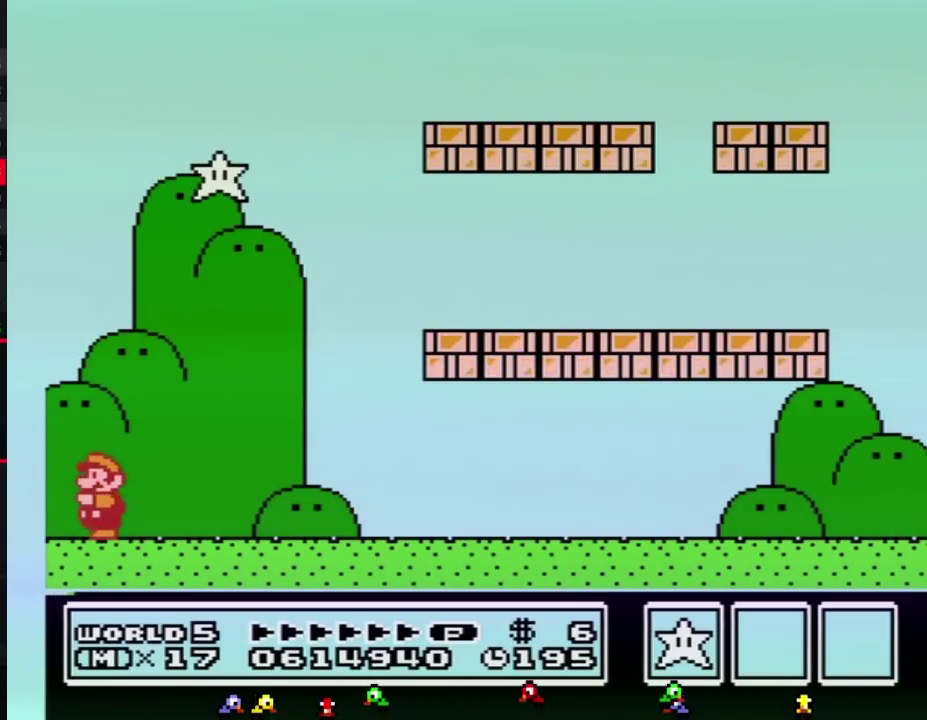
{"buttons": ["A", "B"], "events": [[33, "A", "up"], [33, "B", "down"], [100, "B", "up"], [150, "A", "down"], [183, "B", "down"], [217, "B", "up"], [250, "B", "down"], [283, "B", "up"], [383, "B", "down"], [400, "B", "up"], [433, "B", "down"], [467, "B", "up"], [500, "B", "down"]]}
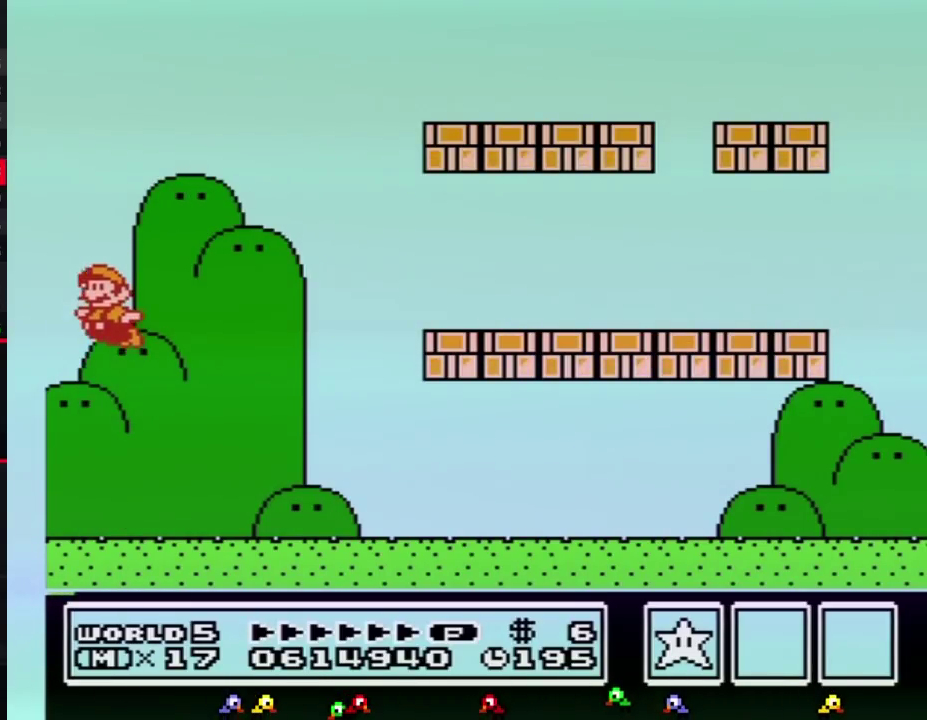
{"buttons": ["A"], "events": [[33, "B", "up"], [100, "B", "down"], [150, "B", "up"], [183, "B", "down"], [250, "B", "up"], [350, "B", "down"], [383, "B", "up"], [467, "B", "down"], [500, "B", "up"]]}
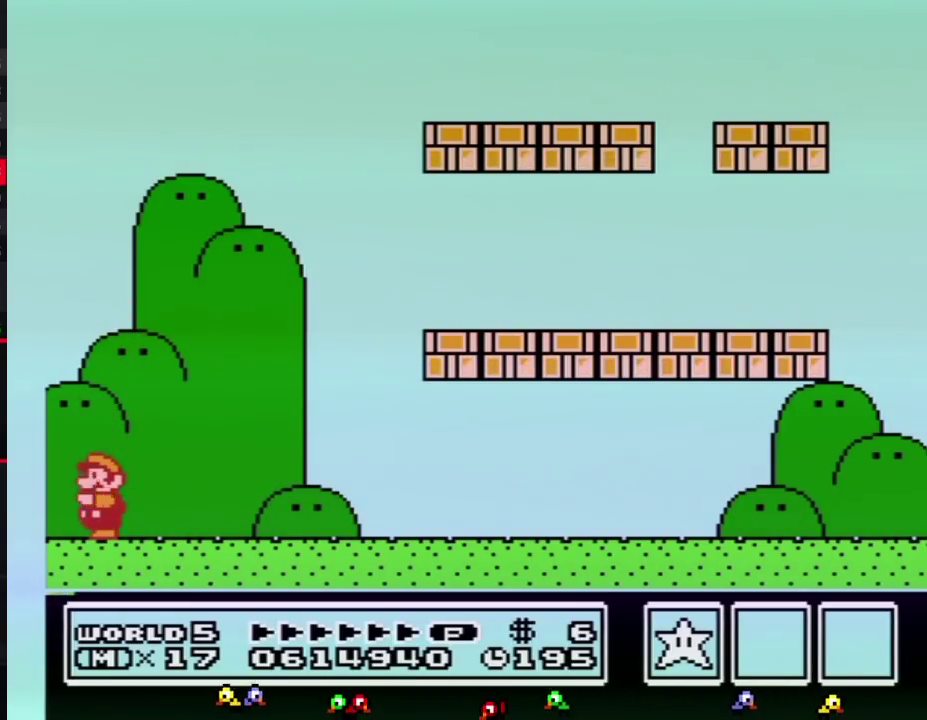
{"buttons": [], "events": [[100, "A", "up"]]}
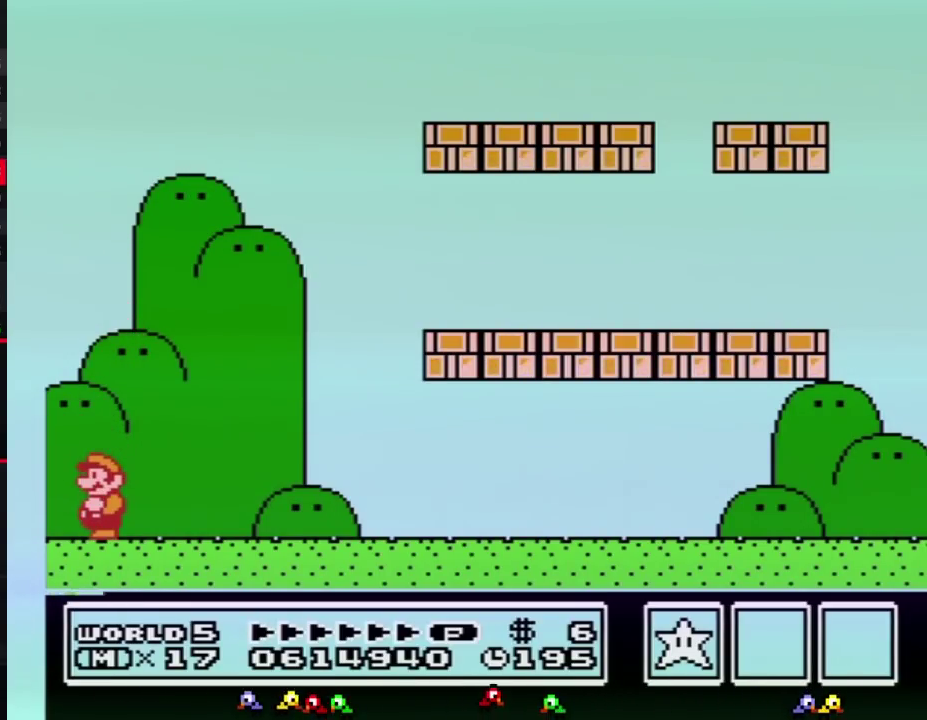
{"buttons": [], "events": []}
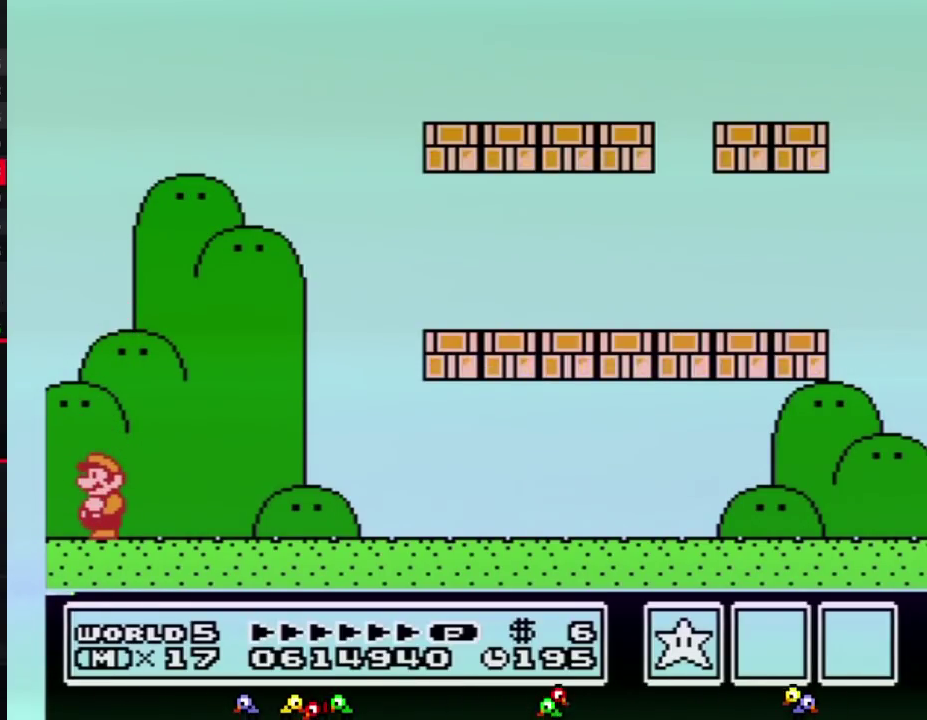
{"buttons": [], "events": []}
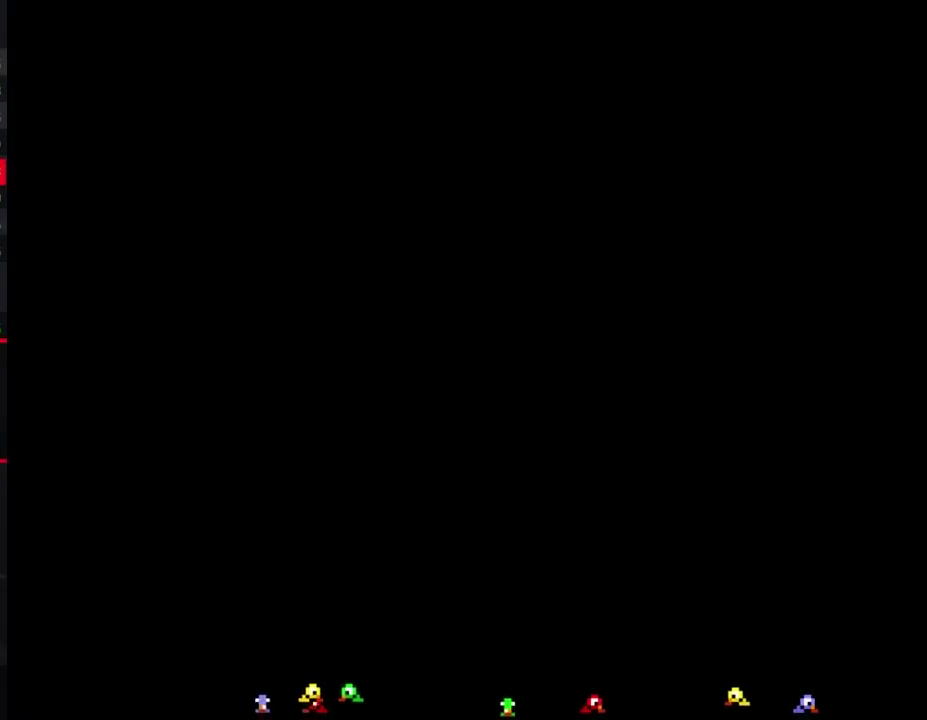
{"buttons": [], "events": []}
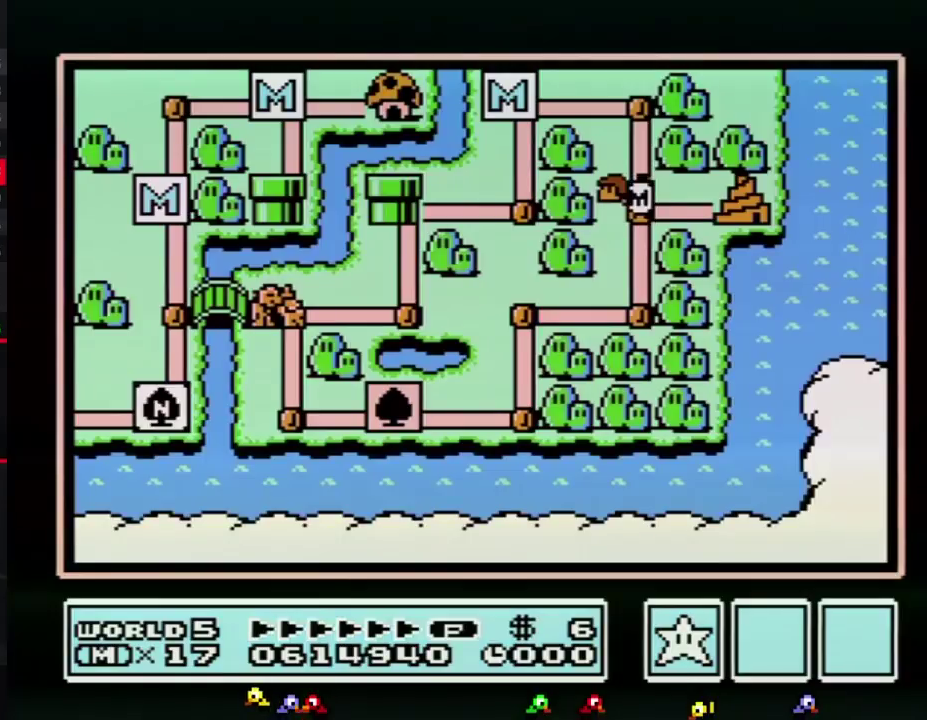
{"buttons": [], "events": []}
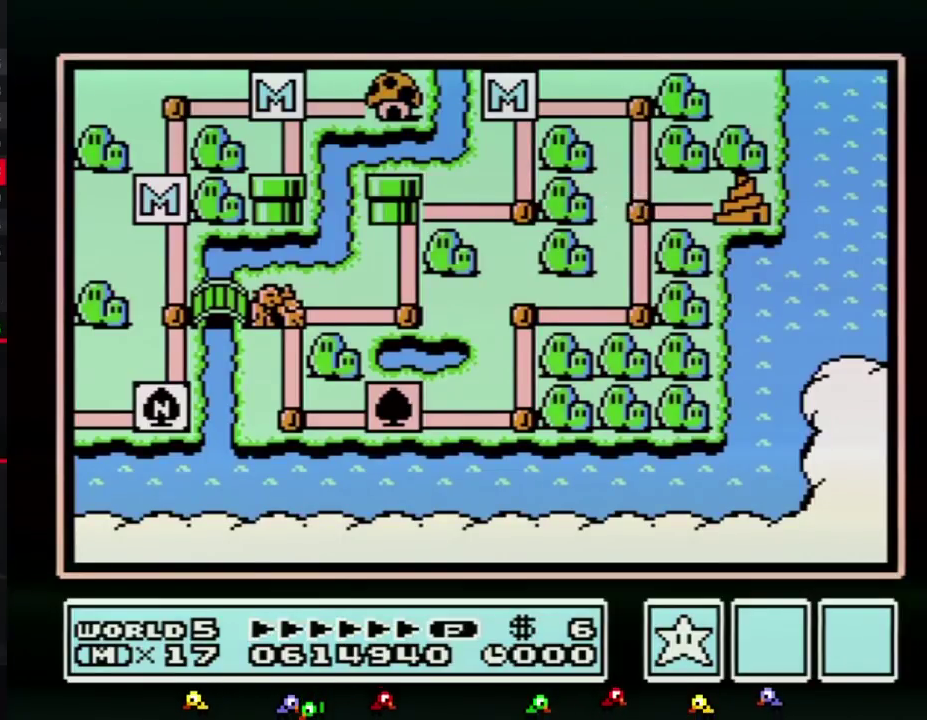
{"buttons": ["DPAD_RIGHT"], "events": [[33, "DPAD_DOWN", "down"], [150, "DPAD_DOWN", "up"], [283, "DPAD_RIGHT", "down"]]}
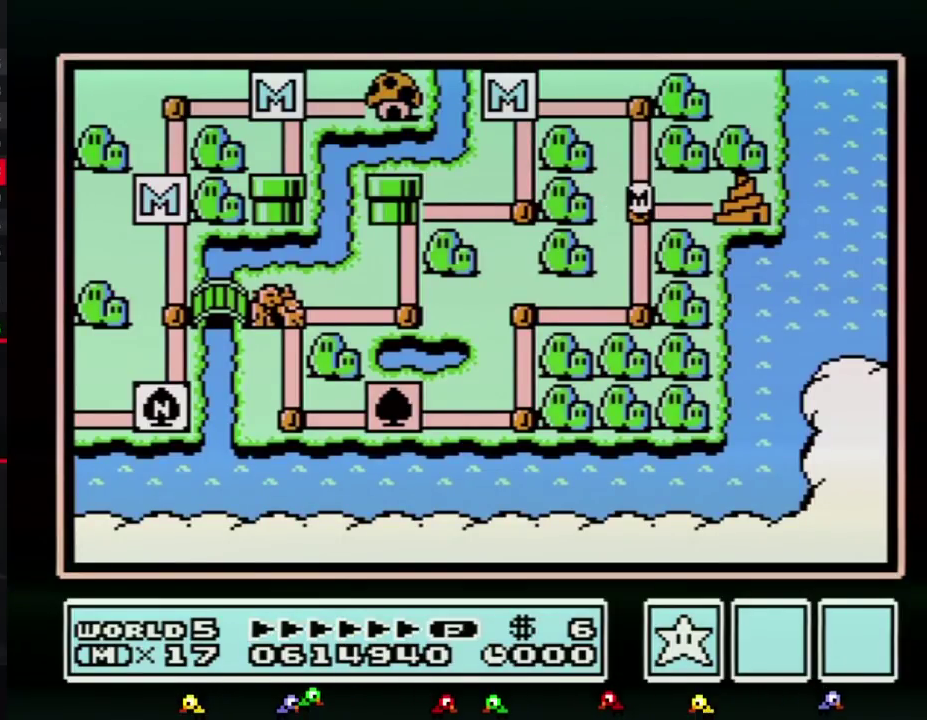
{"buttons": ["DPAD_RIGHT"], "events": []}
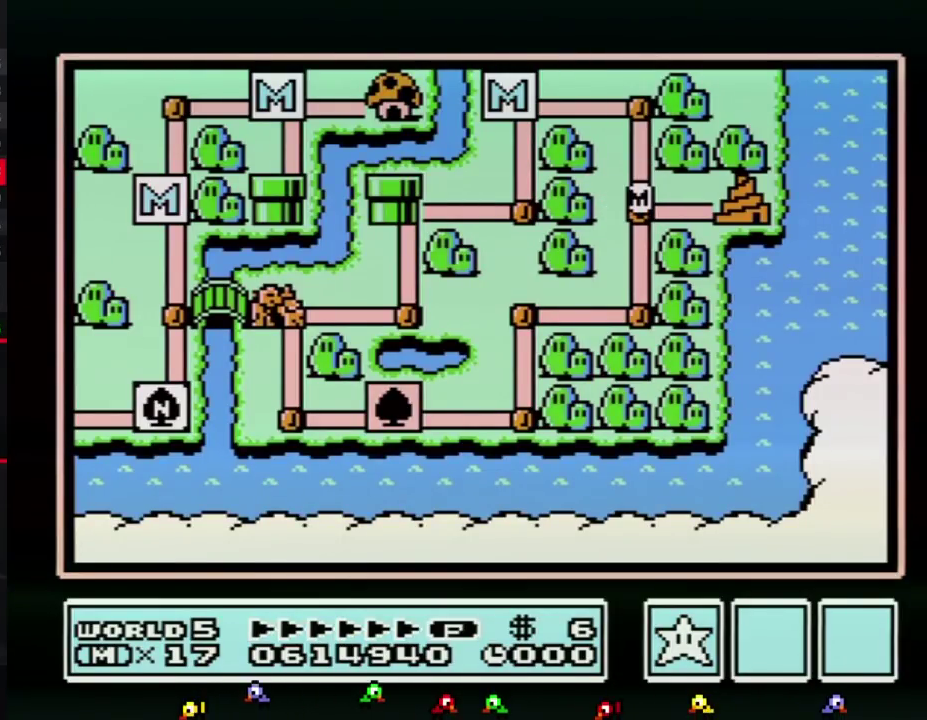
{"buttons": ["DPAD_RIGHT"], "events": []}
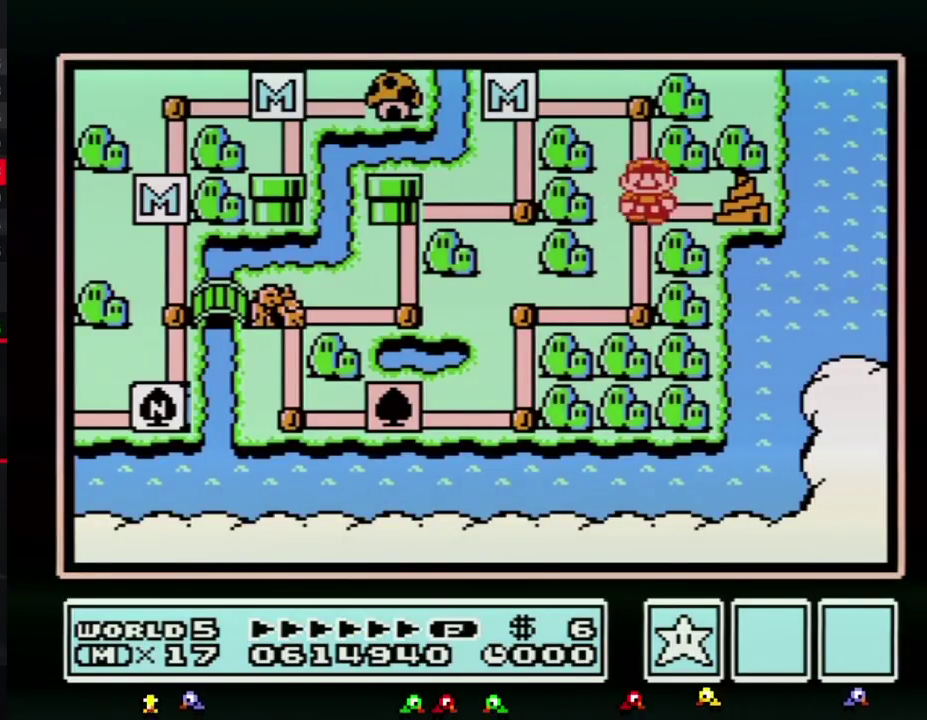
{"buttons": [], "events": [[317, "DPAD_RIGHT", "up"], [350, "B", "down"], [400, "B", "up"]]}
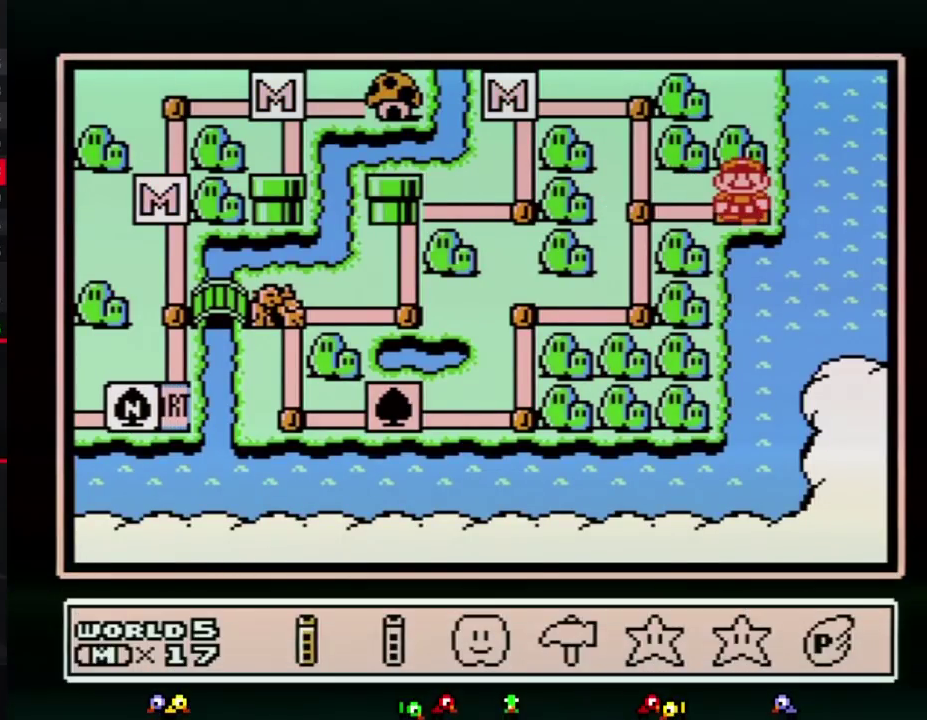
{"buttons": [], "events": [[150, "DPAD_LEFT", "down"], [217, "DPAD_LEFT", "up"], [317, "DPAD_LEFT", "down"], [383, "DPAD_LEFT", "up"], [433, "A", "down"], [500, "A", "up"]]}
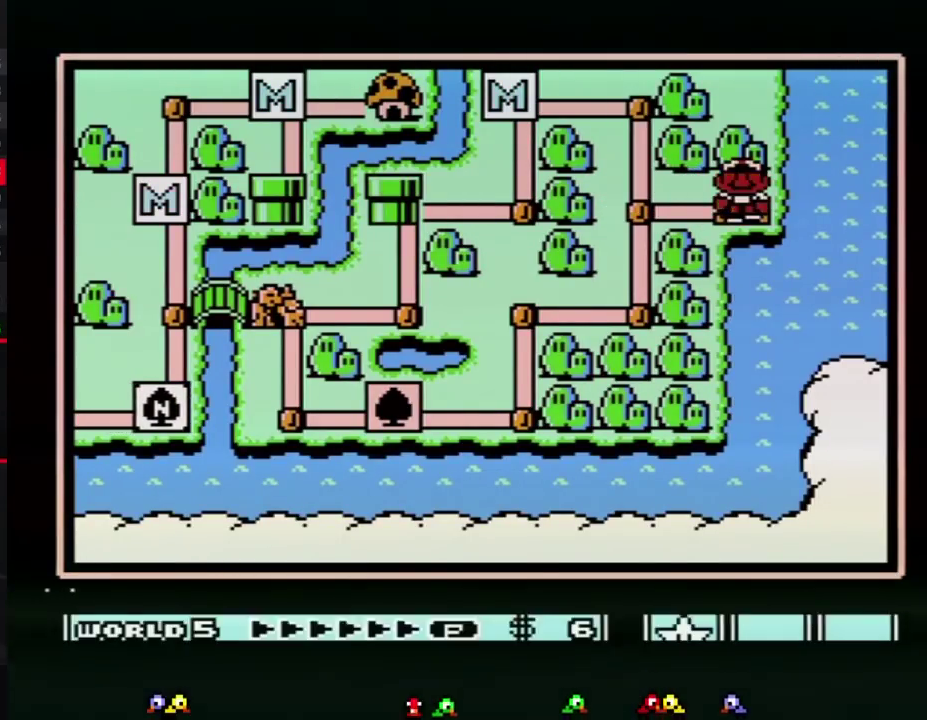
{"buttons": ["A"], "events": [[67, "A", "down"]]}
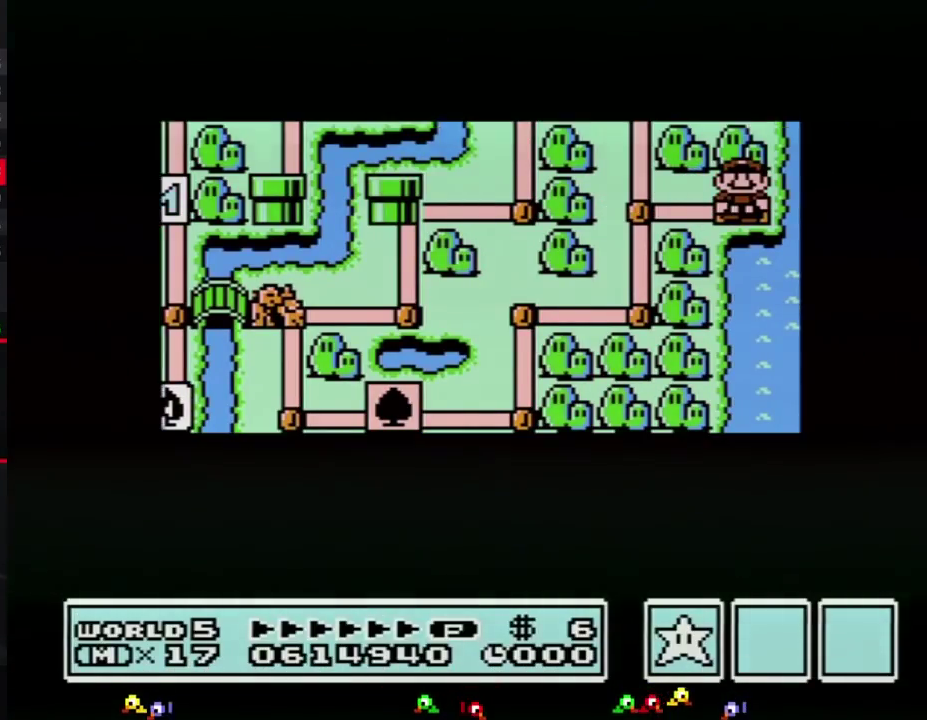
{"buttons": ["A"], "events": []}
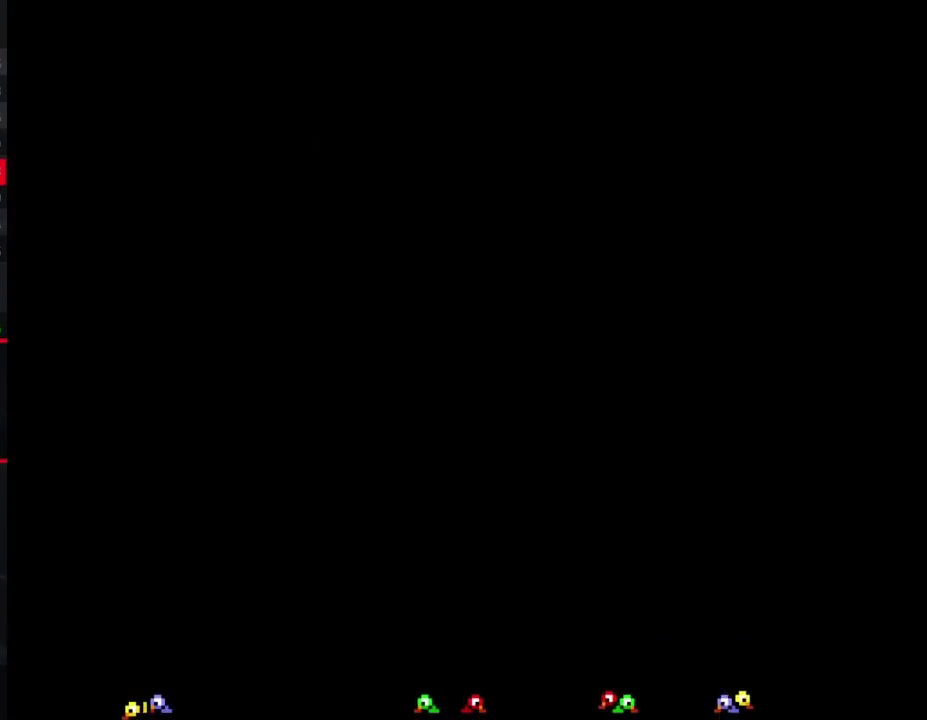
{"buttons": ["B", "DPAD_RIGHT"], "events": [[150, "A", "up"], [250, "B", "down"], [250, "DPAD_RIGHT", "down"]]}
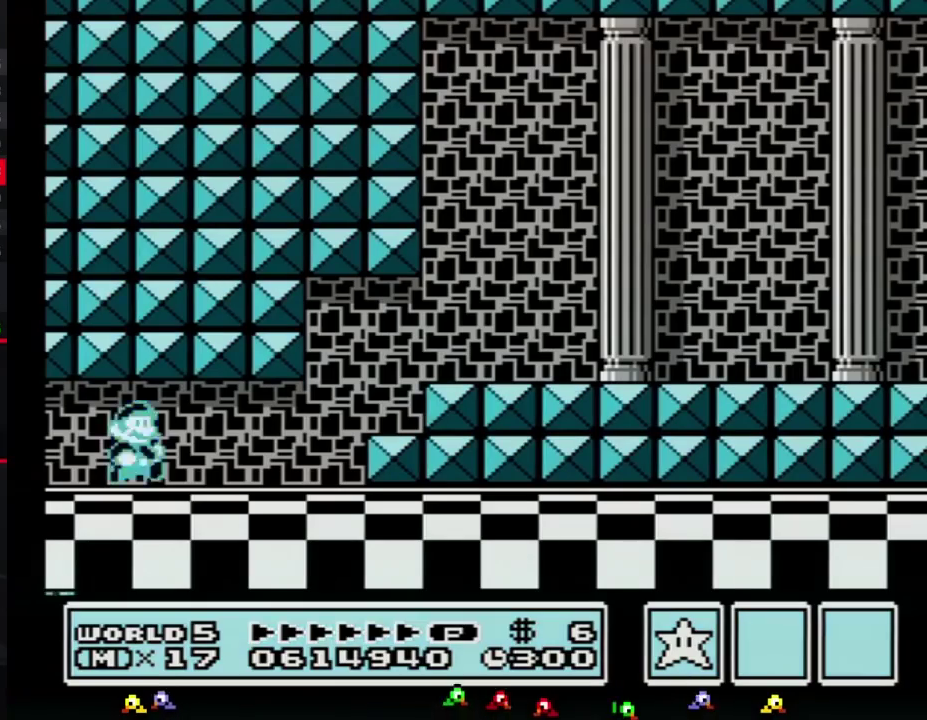
{"buttons": ["B", "DPAD_RIGHT"], "events": []}